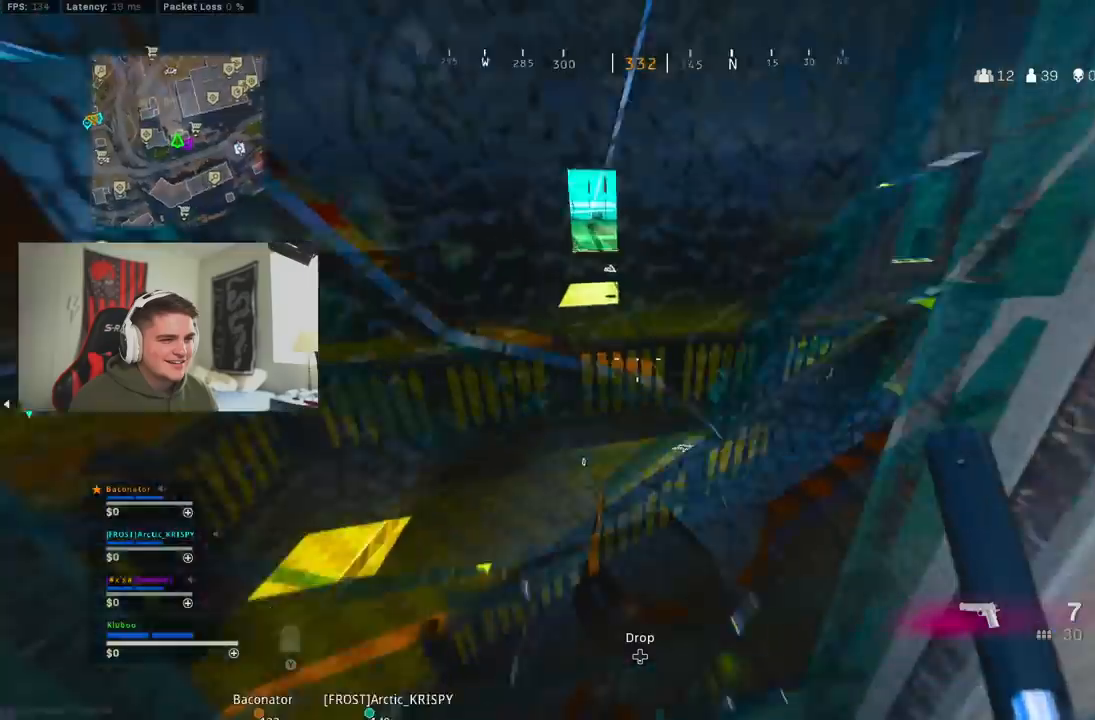
Gameplay with a controller (Xbox layout); each line is a JSON object with the inputs held at the frame after it (dt_ms = milliseconds from this image to that frame). "button_events" lists button changes between this image and that frame as [ms after this image, input, new state], when the widget could be followed in between (sticks are given only as held states).
{"dt_ms": 500, "buttons": [], "left_stick": "up", "right_stick": "up-right", "button_events": [[100, "A", "down"], [250, "A", "up"]]}
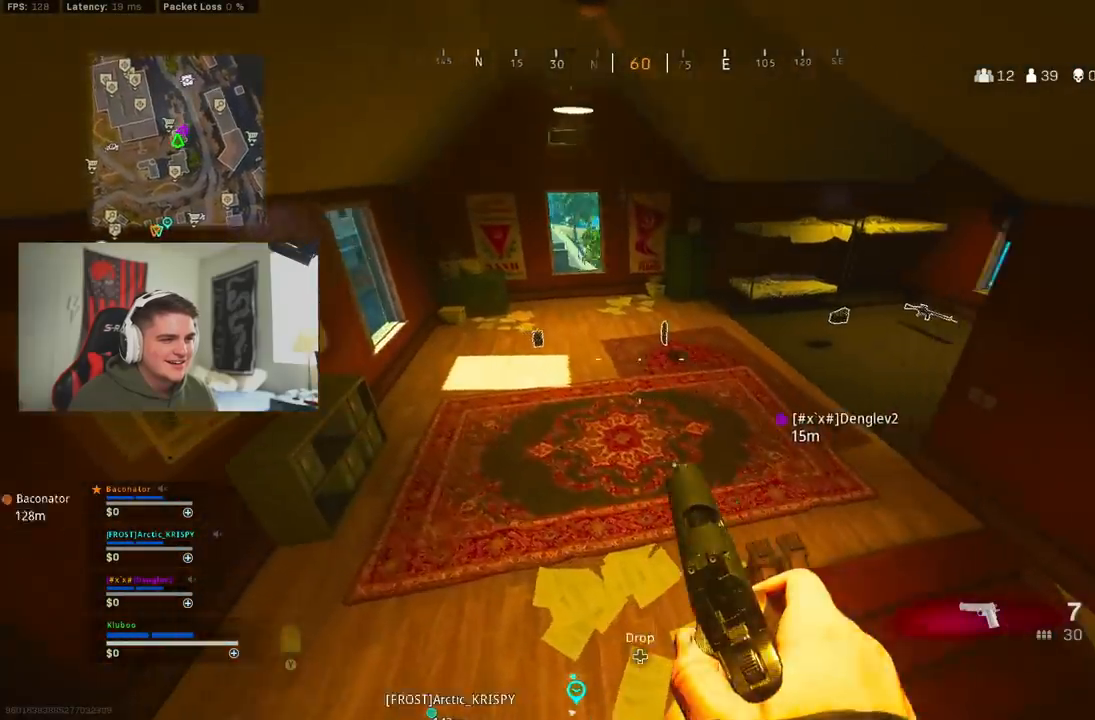
{"dt_ms": 500, "buttons": [], "left_stick": "up", "right_stick": "center", "button_events": [[183, "L3", "down"], [250, "Y", "down"], [300, "L3", "up"], [300, "Y", "up"]]}
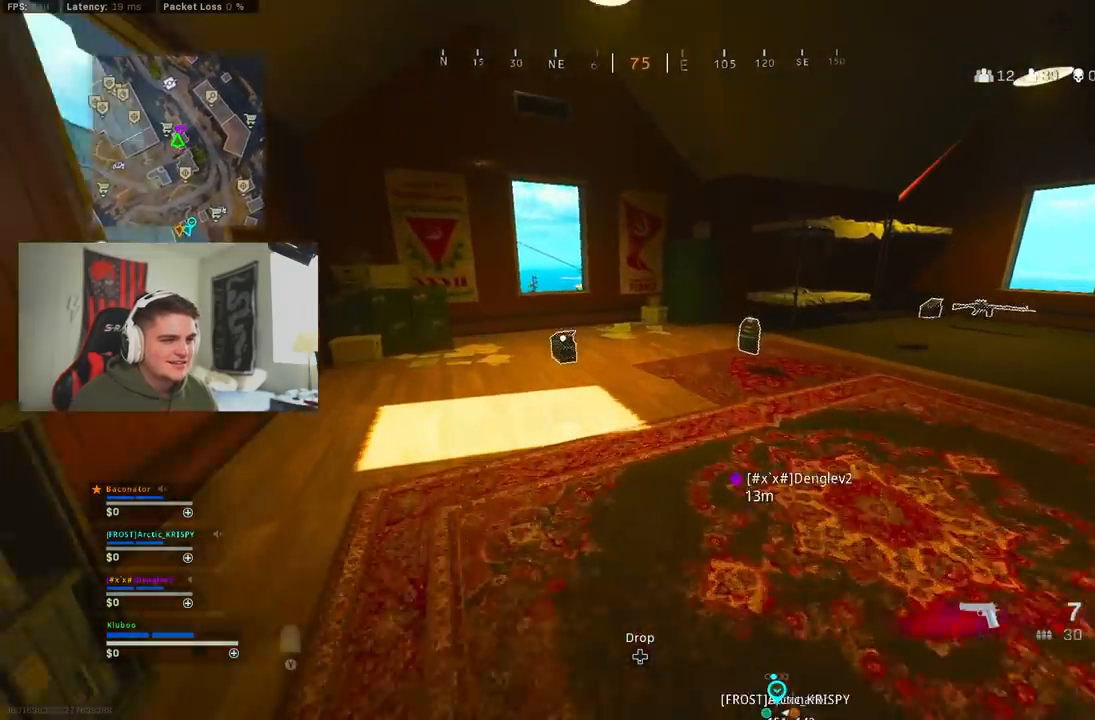
{"dt_ms": 500, "buttons": [], "left_stick": "up", "right_stick": "center", "button_events": [[67, "B", "down"], [200, "B", "up"], [283, "B", "down"], [367, "A", "down"], [417, "B", "up"], [483, "A", "up"]]}
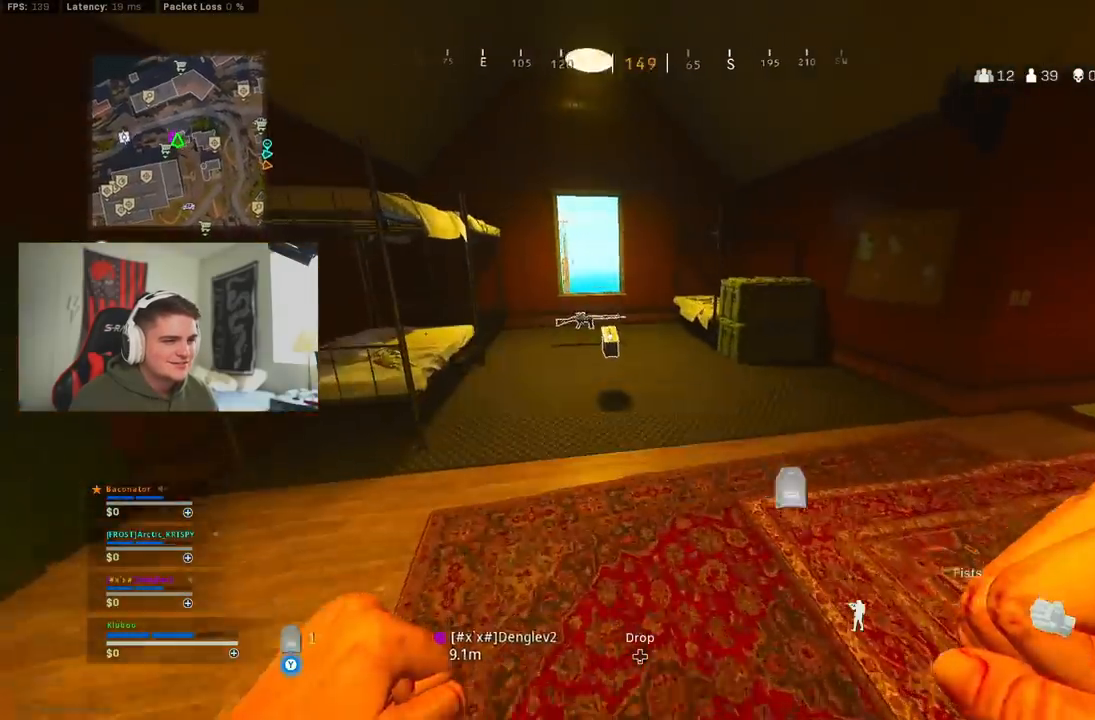
{"dt_ms": 1000, "buttons": [], "left_stick": "up-right", "right_stick": "right", "button_events": [[350, "B", "down"], [450, "B", "up"], [500, "B", "down"], [517, "X", "down"], [533, "A", "down"], [600, "X", "up"], [617, "B", "up"], [633, "A", "up"]]}
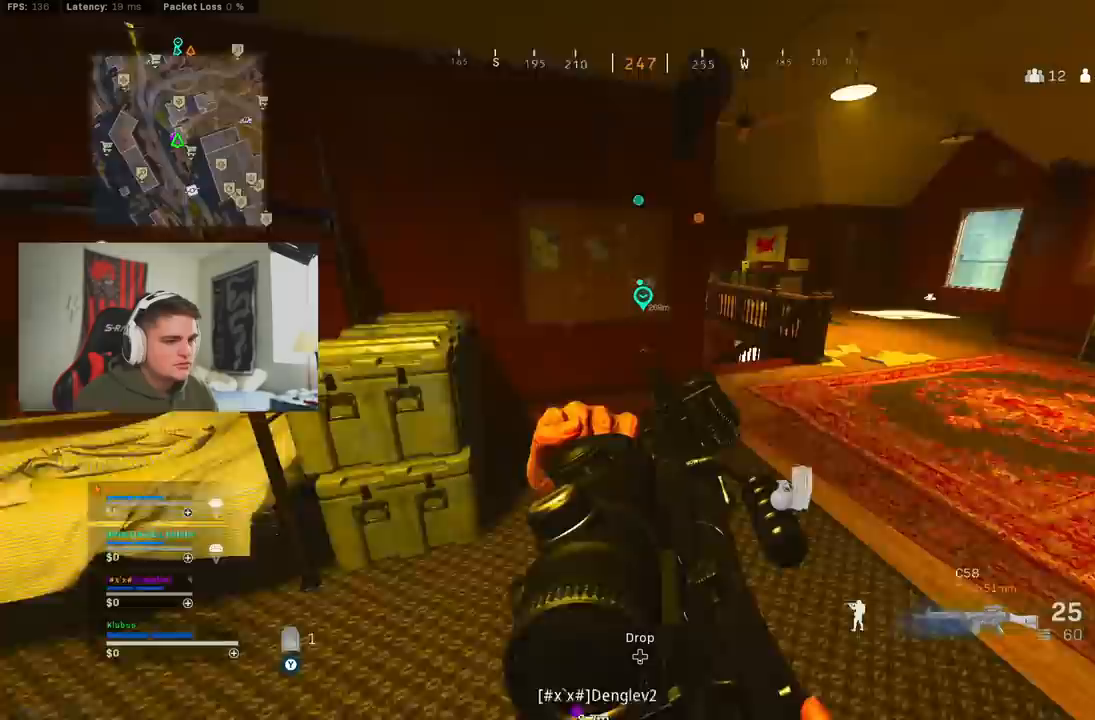
{"dt_ms": 500, "buttons": [], "left_stick": "up", "right_stick": "left", "button_events": [[67, "L3", "down"], [100, "Y", "down"], [217, "L3", "up"], [283, "Y", "up"]]}
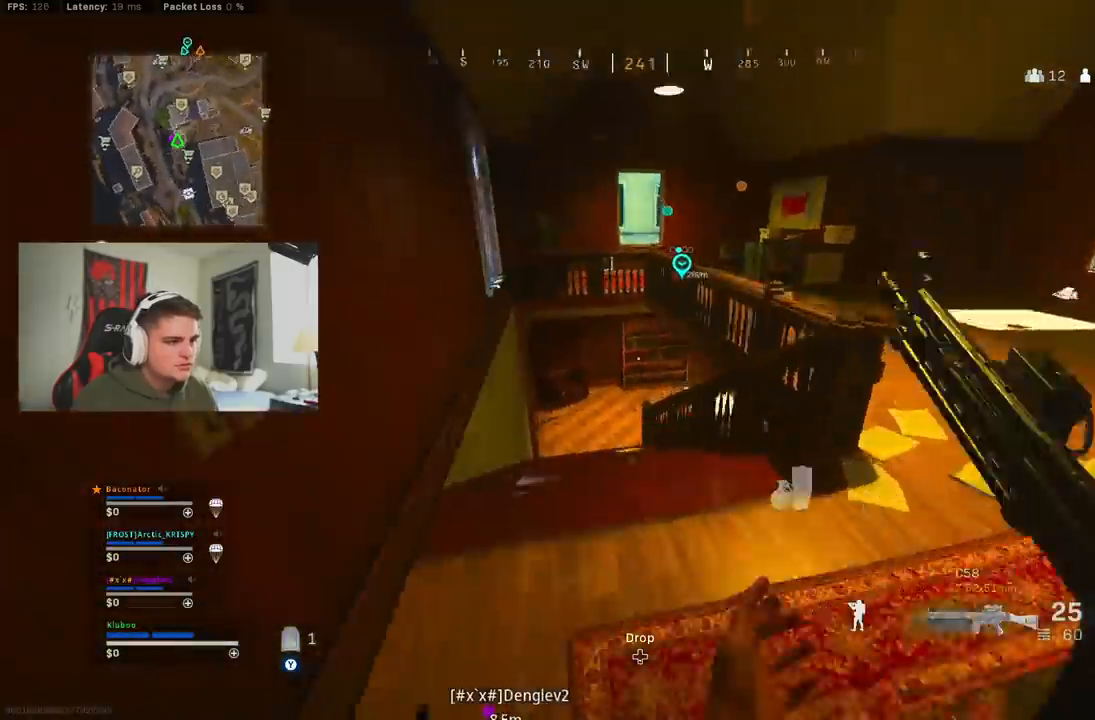
{"dt_ms": 500, "buttons": ["B"], "left_stick": "up", "right_stick": "center", "button_events": [[83, "Y", "down"], [333, "B", "down"], [350, "Y", "up"]]}
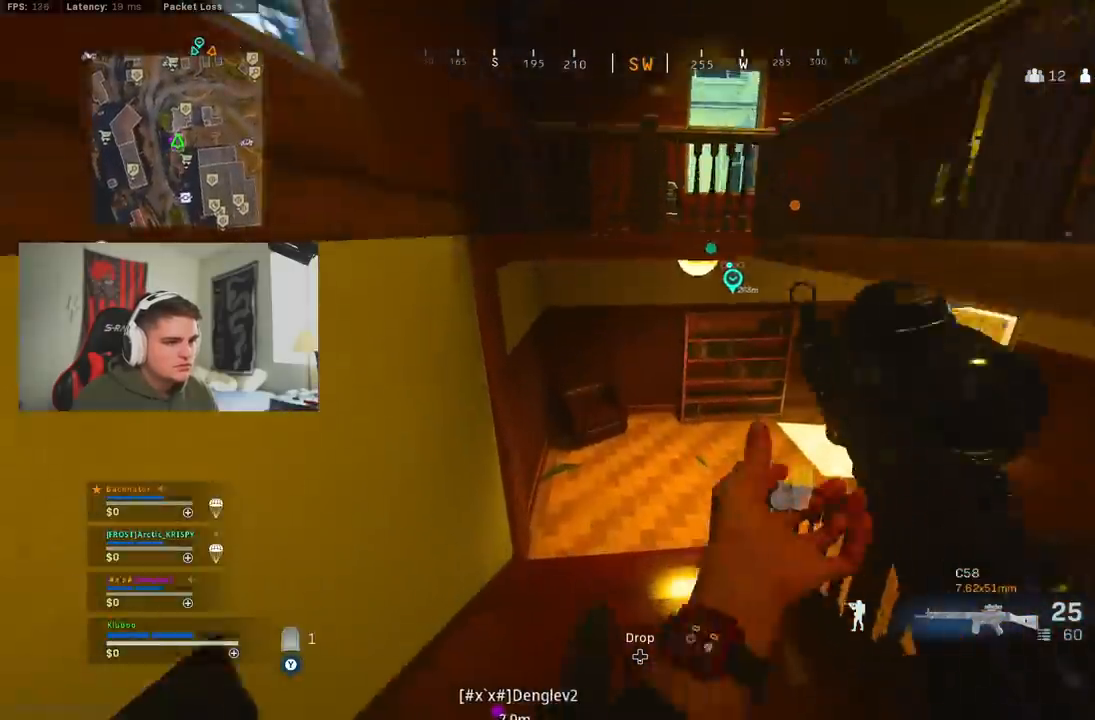
{"dt_ms": 500, "buttons": ["A"], "left_stick": "up", "right_stick": "center", "button_events": [[50, "B", "up"], [250, "B", "down"], [333, "R2", "down"], [383, "A", "down"], [417, "B", "up"], [500, "R2", "up"]]}
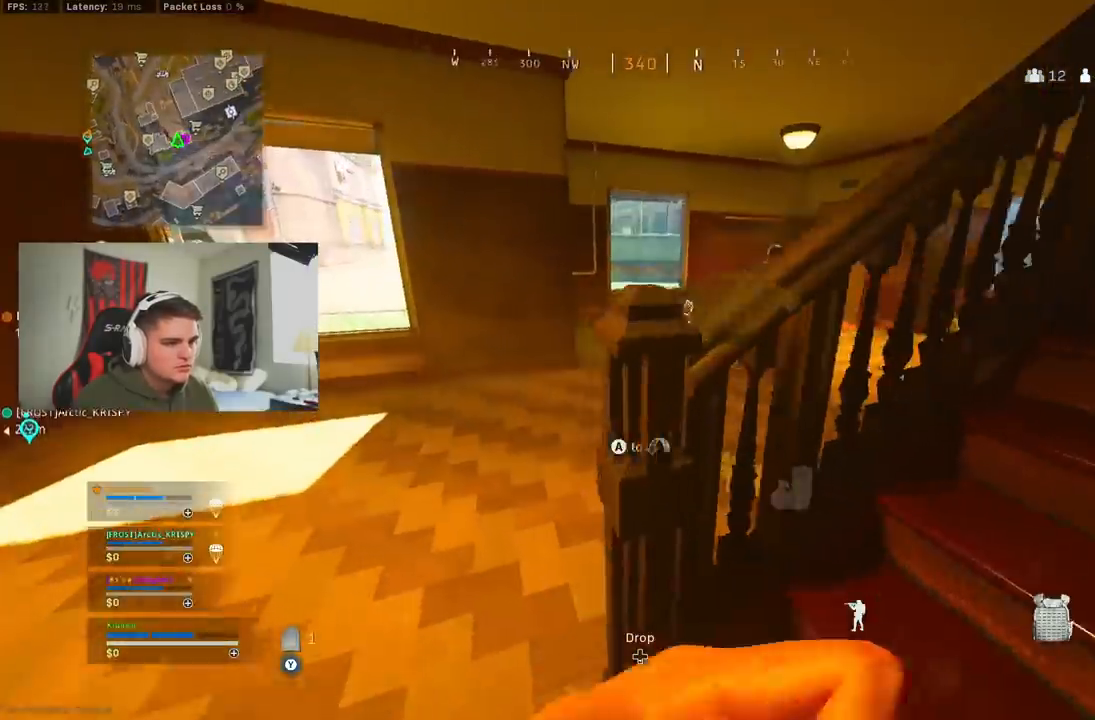
{"dt_ms": 500, "buttons": ["B"], "left_stick": "up", "right_stick": "up-left", "button_events": [[17, "L3", "down"], [50, "A", "up"], [167, "L3", "up"], [417, "B", "down"]]}
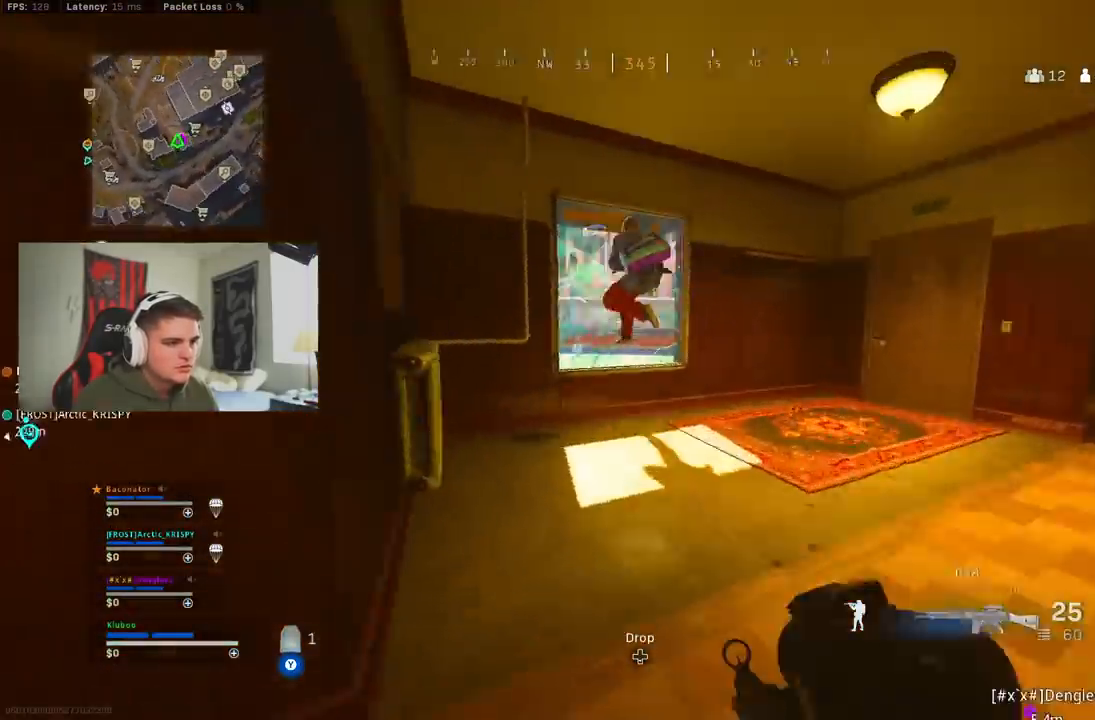
{"dt_ms": 500, "buttons": ["L3"], "left_stick": "up", "right_stick": "down-left", "button_events": [[50, "B", "up"], [83, "L2", "down"], [100, "B", "down"], [150, "A", "down"], [200, "B", "up"], [233, "R2", "down"], [283, "A", "up"], [383, "L2", "up"], [433, "R2", "up"], [467, "L3", "down"]]}